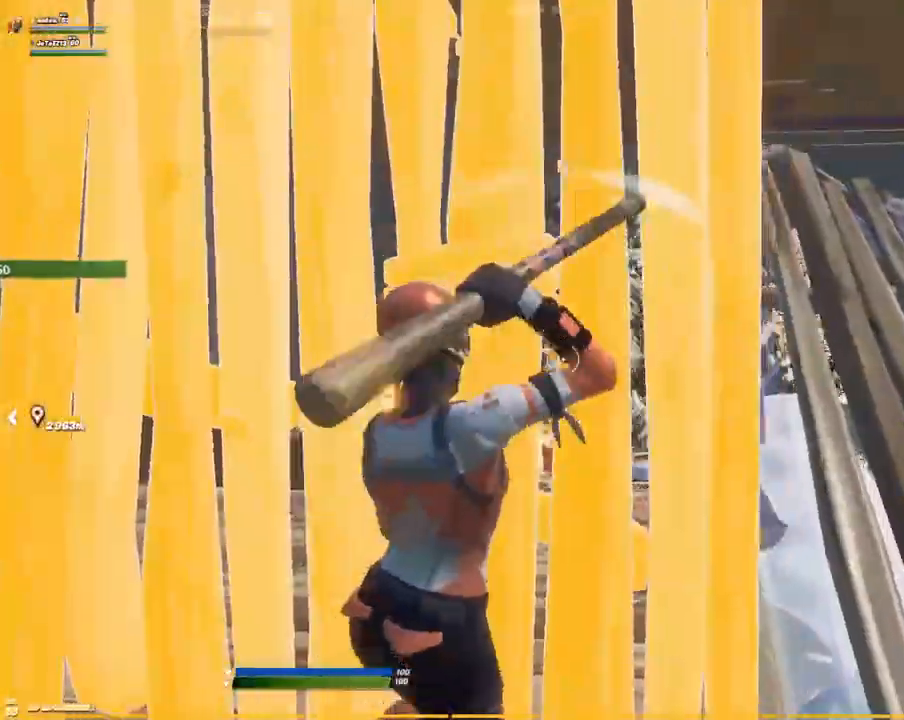
Gameplay with a controller (PlayStation layout); each line is a JSON object with the inputs held at the frame after it (dt_ms = milliseconds from this image to that frame). "events" lists button and stick changes between this image and that frame as [ms after this image, input, new state], when the widget could be followed in between. Not read: HOME R1 R2 SELECT.
{"dt_ms": 500, "buttons": ["CIRCLE"], "left_stick": "right", "right_stick": "left", "events": [[34, "right_stick", "down-left"], [150, "right_stick", "center"], [384, "right_stick", "left"]]}
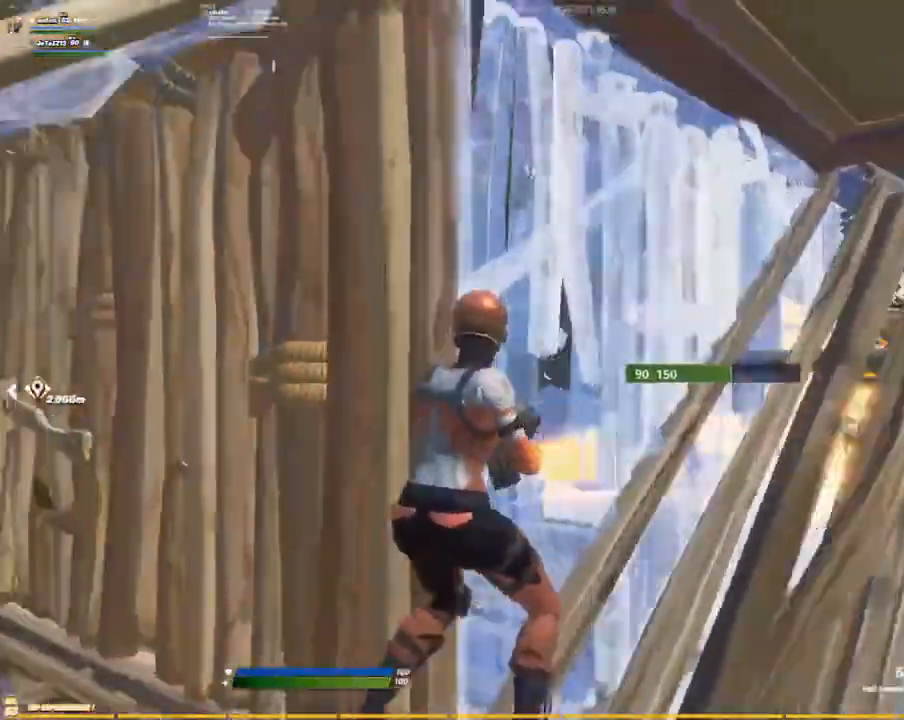
{"dt_ms": 500, "buttons": [], "left_stick": "down-left", "right_stick": "center", "events": [[84, "CIRCLE", "up"], [117, "right_stick", "center"], [184, "CIRCLE", "down"], [234, "CIRCLE", "up"], [250, "right_stick", "down-left"], [267, "left_stick", "down"], [317, "left_stick", "down-left"], [367, "right_stick", "center"]]}
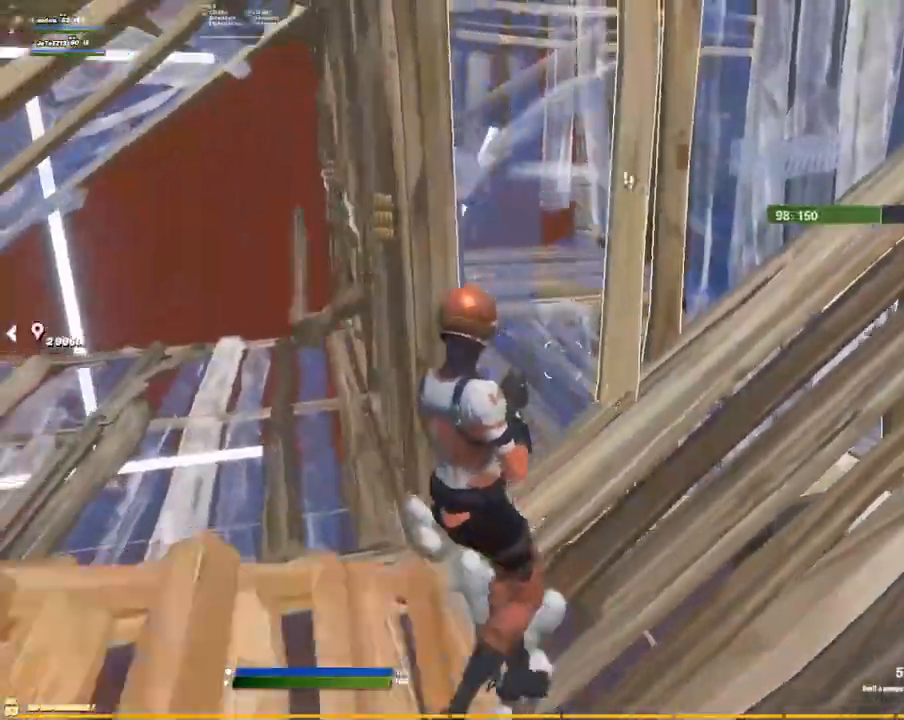
{"dt_ms": 500, "buttons": [], "left_stick": "down-left", "right_stick": "center", "events": [[17, "left_stick", "left"], [300, "left_stick", "down-left"]]}
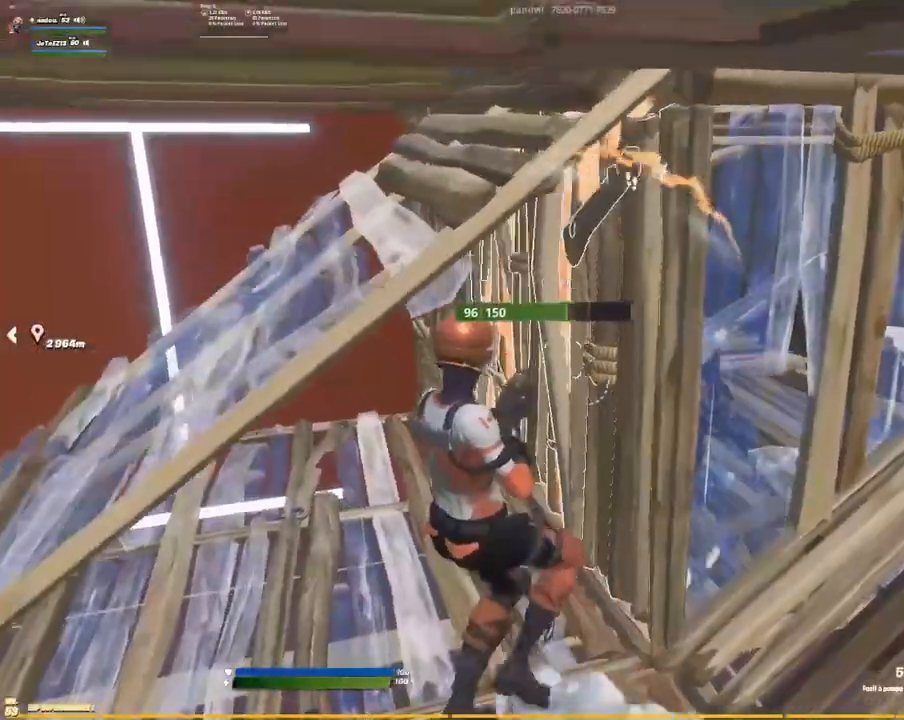
{"dt_ms": 500, "buttons": [], "left_stick": "right", "right_stick": "down-right", "events": [[300, "left_stick", "down"], [450, "right_stick", "down-right"], [500, "left_stick", "right"]]}
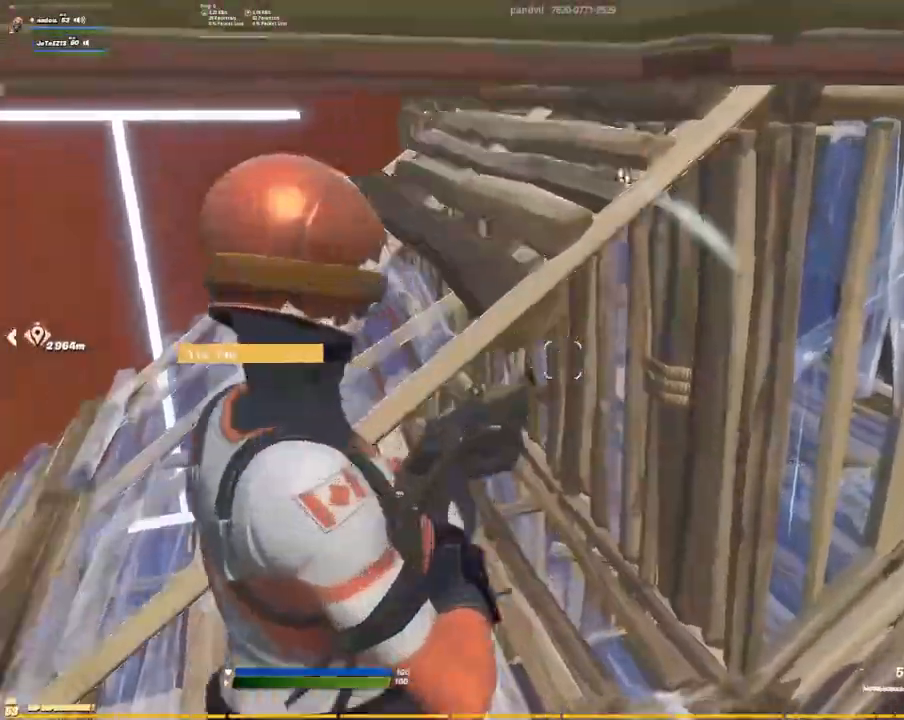
{"dt_ms": 500, "buttons": [], "left_stick": "up-left", "right_stick": "center", "events": [[50, "left_stick", "up"], [67, "right_stick", "center"], [100, "left_stick", "up-left"], [267, "right_stick", "up"], [350, "right_stick", "center"]]}
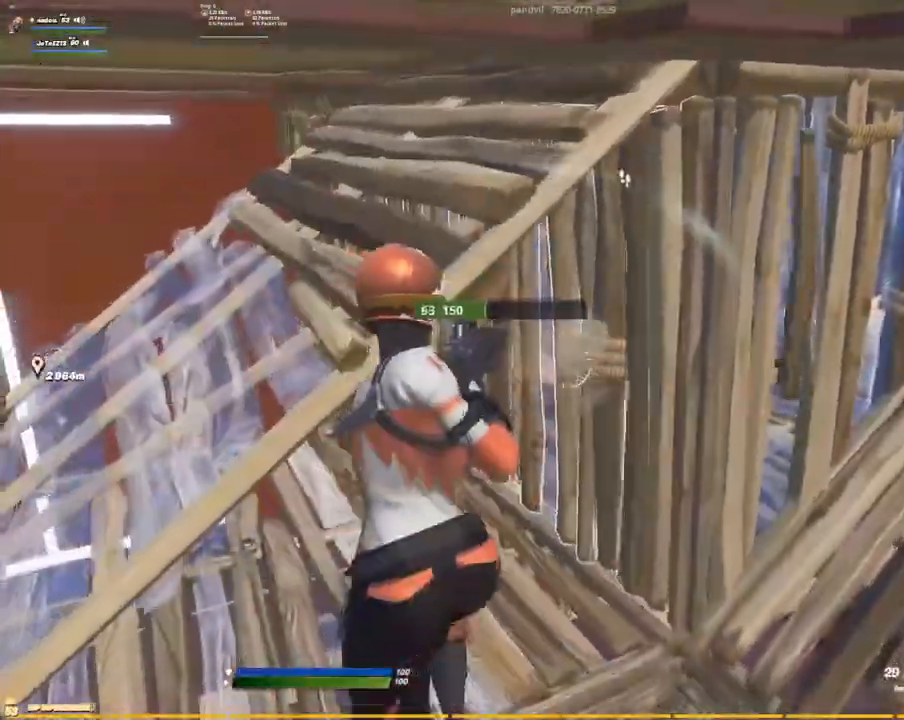
{"dt_ms": 500, "buttons": [], "left_stick": "up-right", "right_stick": "right", "events": [[50, "L1", "down"], [217, "L1", "up"], [217, "left_stick", "up"], [384, "left_stick", "up-right"], [417, "right_stick", "up"], [500, "right_stick", "right"]]}
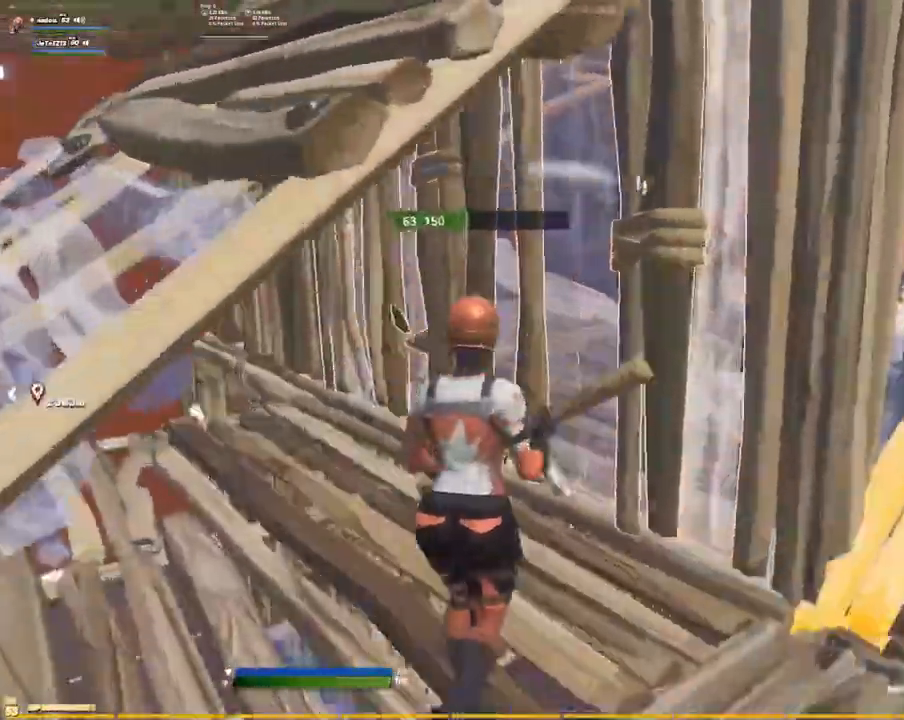
{"dt_ms": 500, "buttons": [], "left_stick": "right", "right_stick": "center", "events": [[117, "right_stick", "center"], [250, "right_stick", "down-left"], [367, "right_stick", "center"], [400, "left_stick", "right"]]}
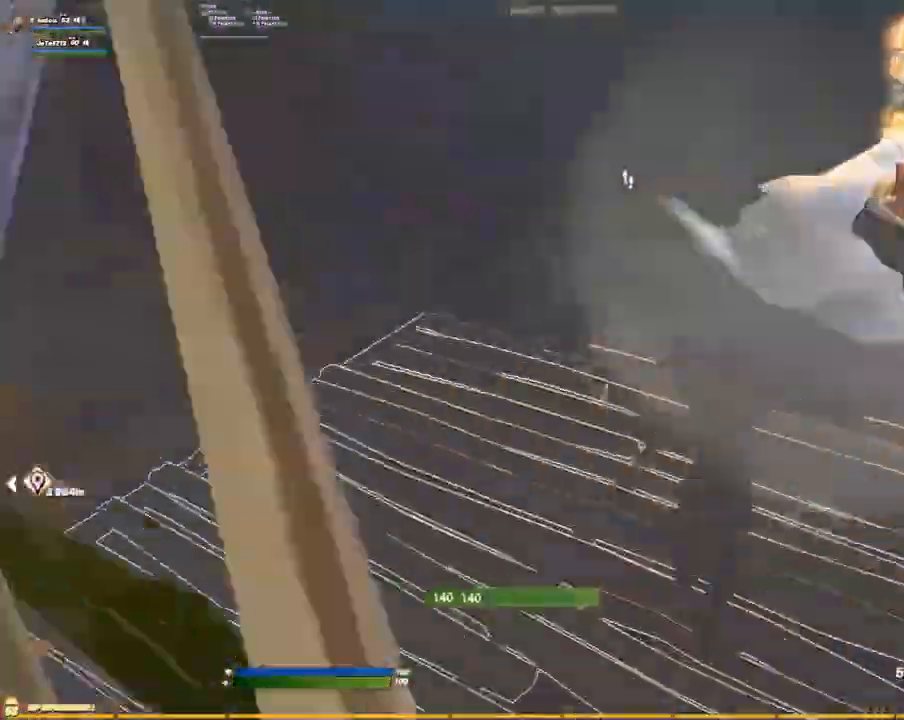
{"dt_ms": 500, "buttons": [], "left_stick": "down-left", "right_stick": "up-right", "events": [[17, "left_stick", "down-right"], [117, "right_stick", "up"], [267, "left_stick", "down-left"], [267, "right_stick", "up-left"], [417, "right_stick", "up-right"]]}
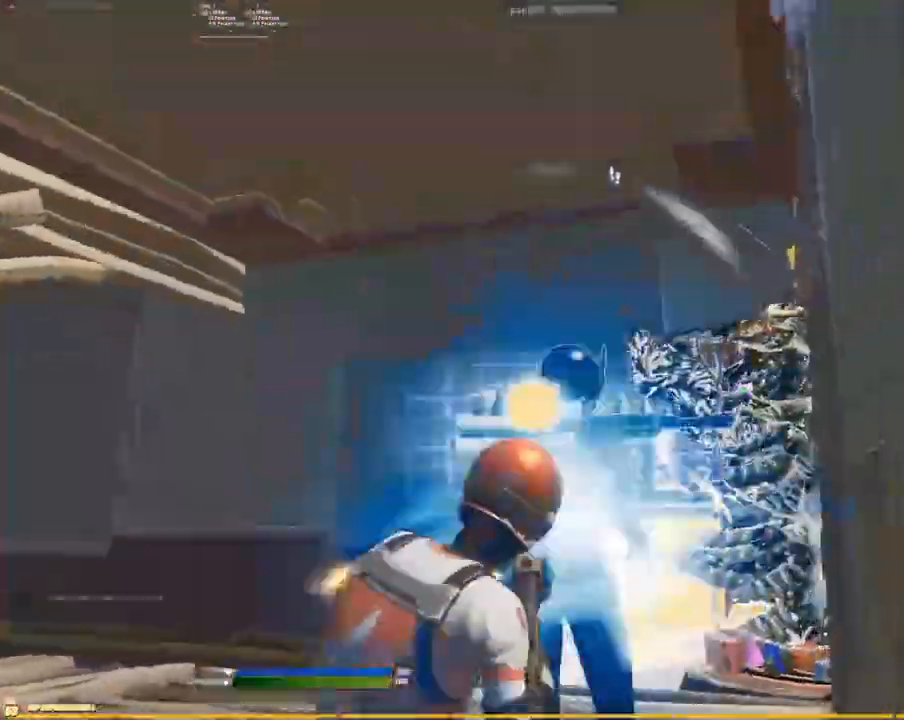
{"dt_ms": 1000, "buttons": ["CIRCLE"], "left_stick": "up-right", "right_stick": "center"}
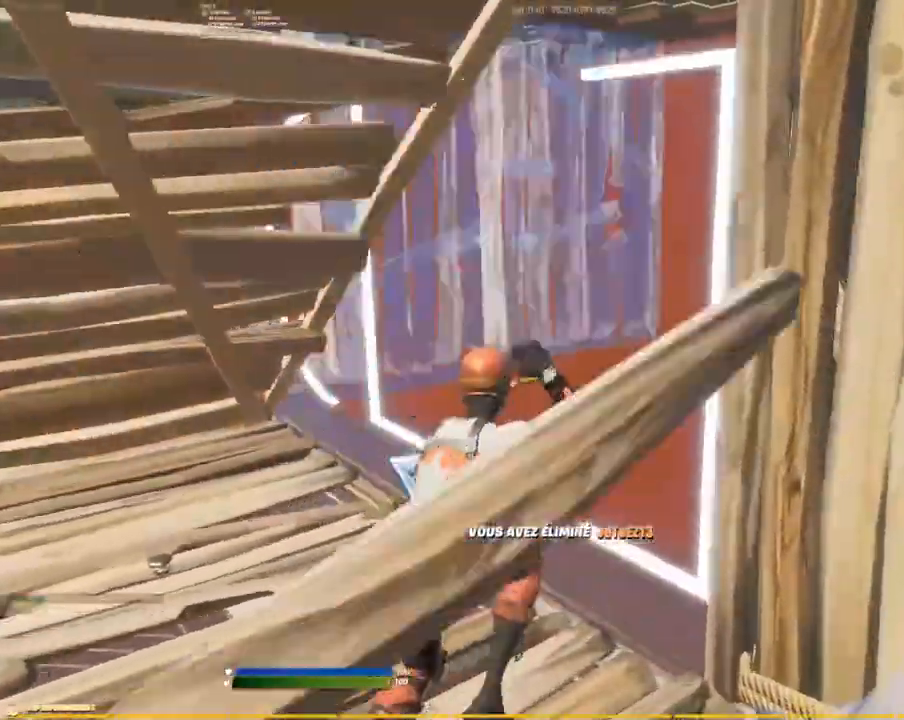
{"dt_ms": 500, "buttons": ["L1"], "left_stick": "up-left", "right_stick": "left"}
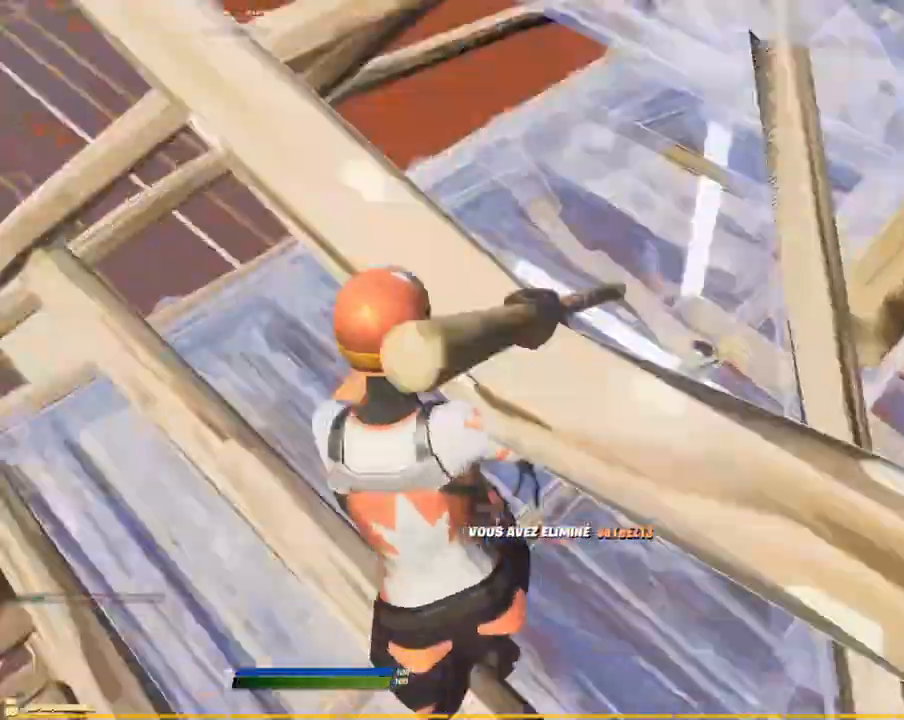
{"dt_ms": 500, "buttons": [], "left_stick": "up-left", "right_stick": "center", "events": [[34, "L1", "up"], [100, "right_stick", "right"], [117, "L1", "down"], [184, "right_stick", "up-left"], [250, "L1", "up"], [350, "right_stick", "center"]]}
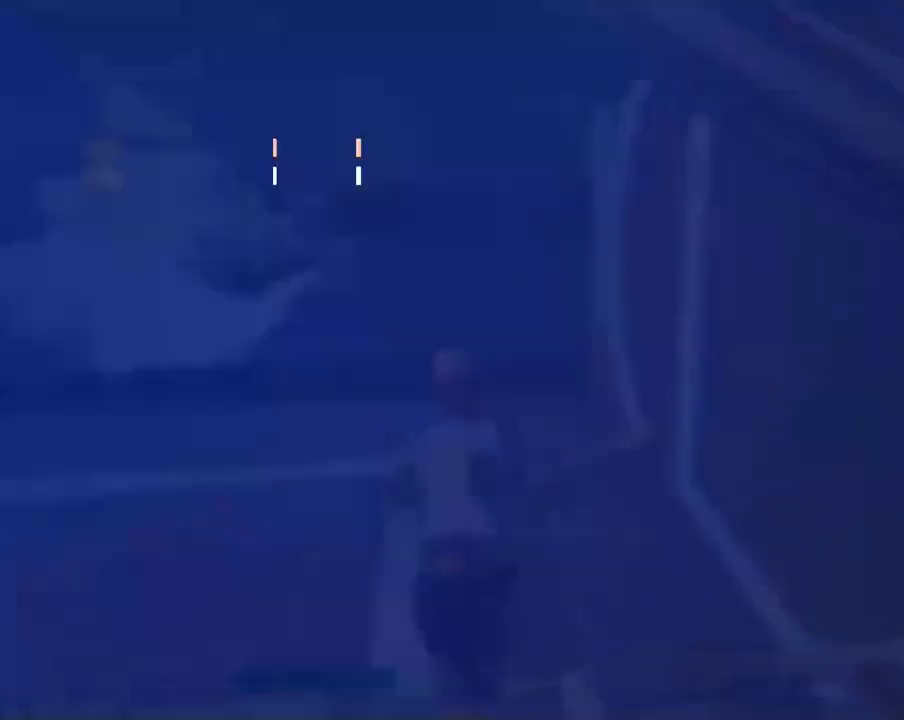
{"dt_ms": 500, "buttons": [], "left_stick": "up-left", "right_stick": "center", "events": []}
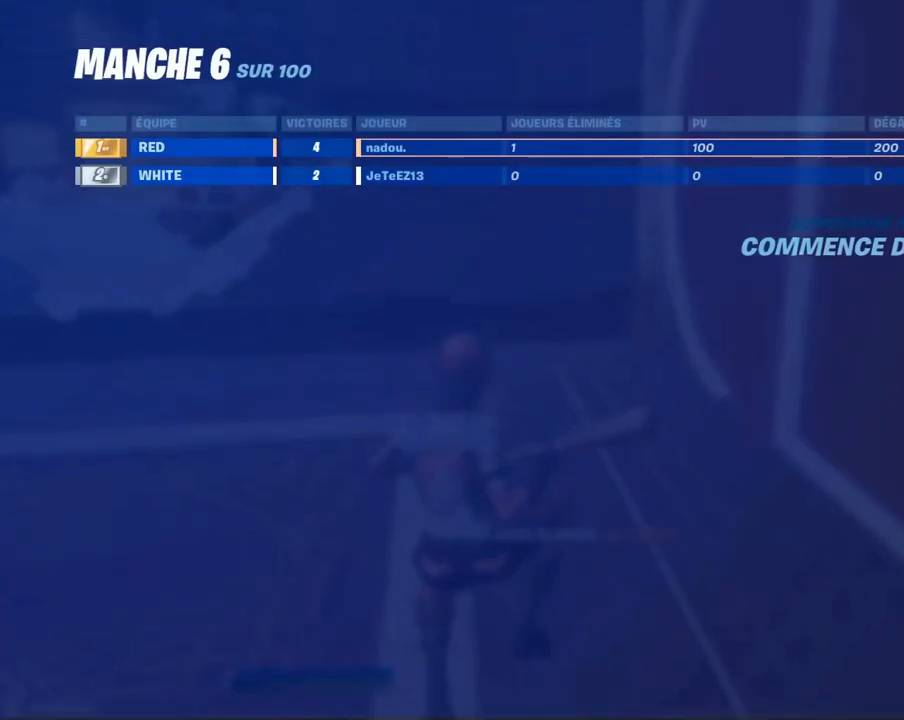
{"dt_ms": 500, "buttons": [], "left_stick": "center", "right_stick": "center", "events": [[134, "left_stick", "up"], [384, "left_stick", "center"]]}
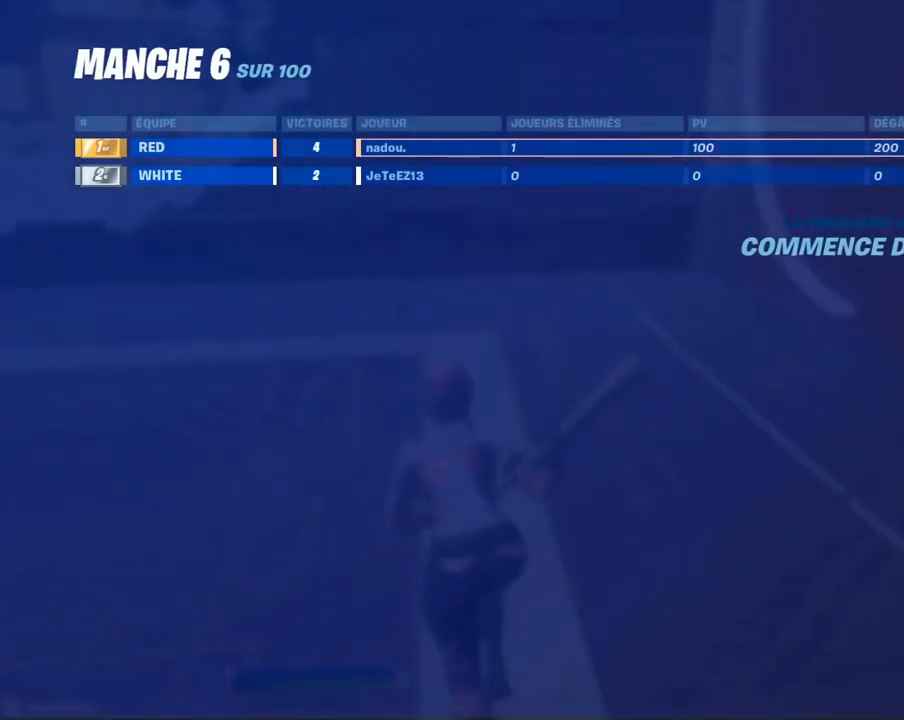
{"dt_ms": 500, "buttons": [], "left_stick": "center", "right_stick": "center", "events": []}
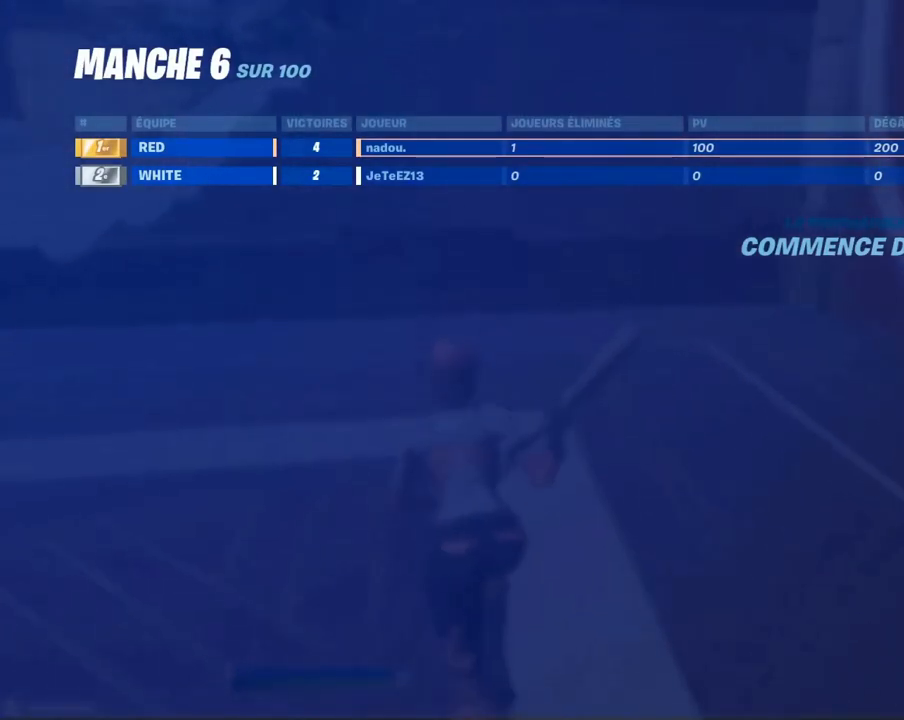
{"dt_ms": 500, "buttons": [], "left_stick": "center", "right_stick": "center", "events": []}
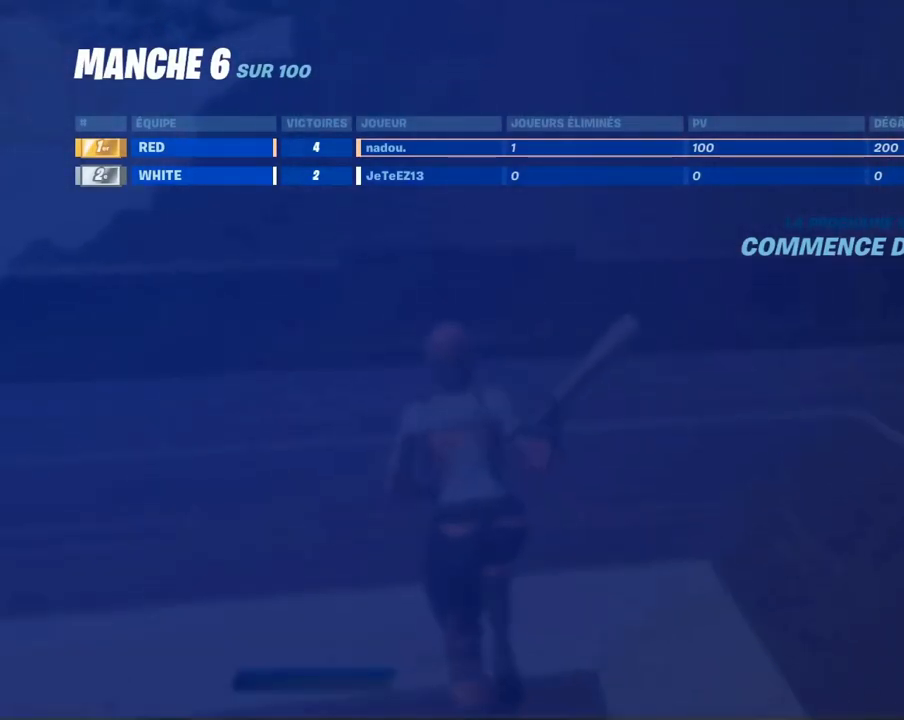
{"dt_ms": 500, "buttons": [], "left_stick": "center", "right_stick": "center", "events": []}
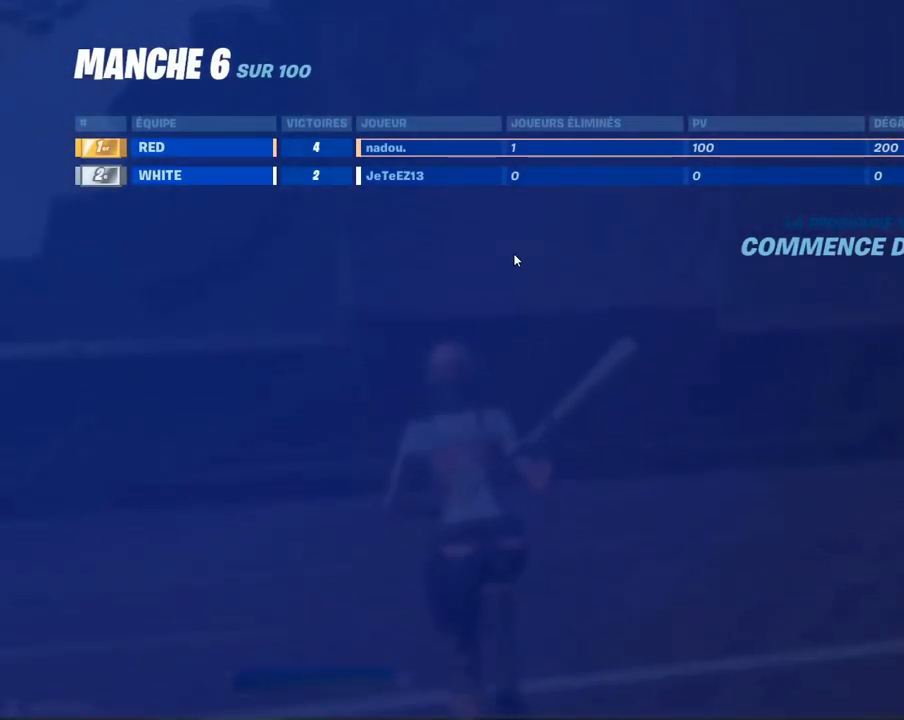
{"dt_ms": 500, "buttons": [], "left_stick": "center", "right_stick": "center", "events": []}
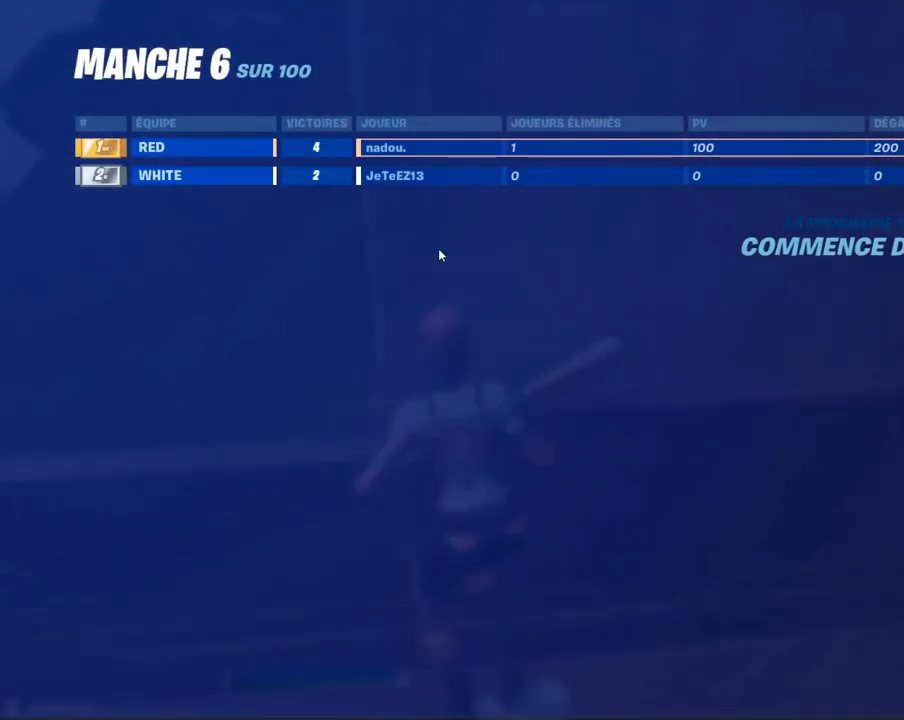
{"dt_ms": 500, "buttons": [], "left_stick": "center", "right_stick": "center", "events": []}
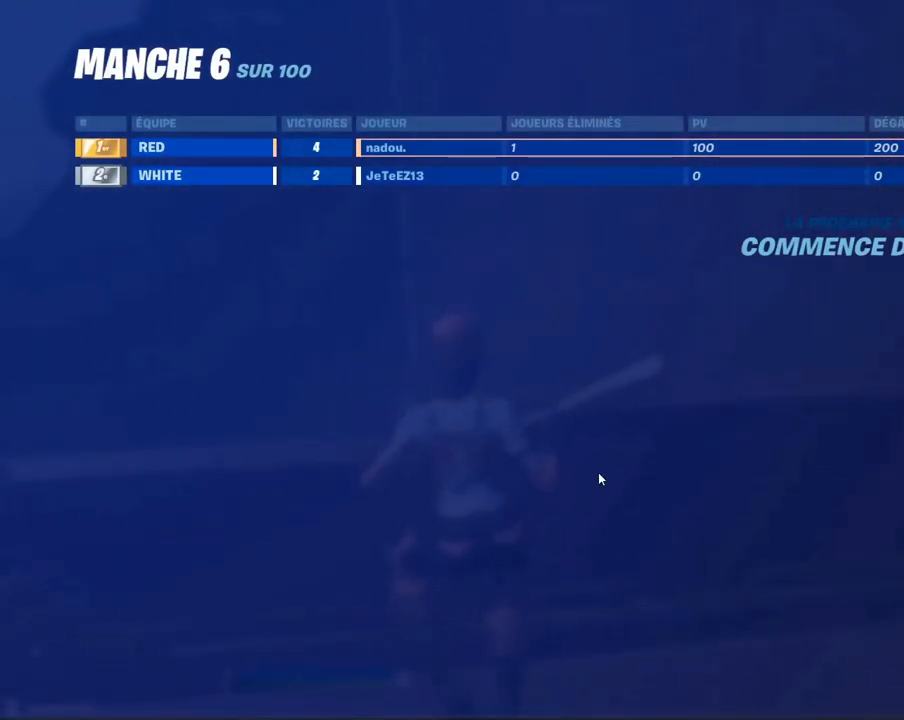
{"dt_ms": 500, "buttons": [], "left_stick": "center", "right_stick": "center", "events": []}
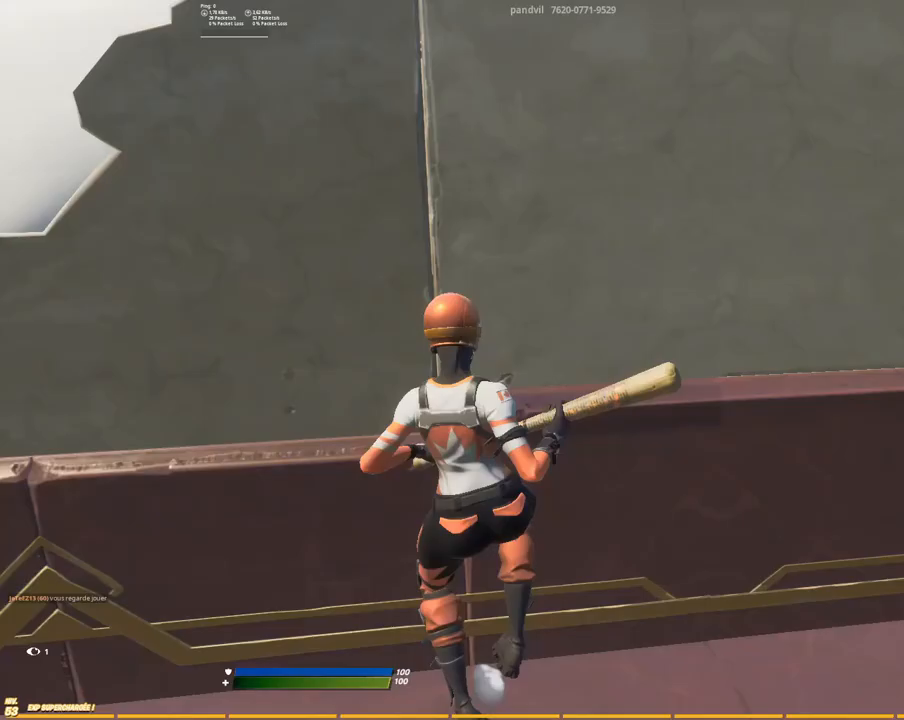
{"dt_ms": 500, "buttons": [], "left_stick": "center", "right_stick": "center", "events": []}
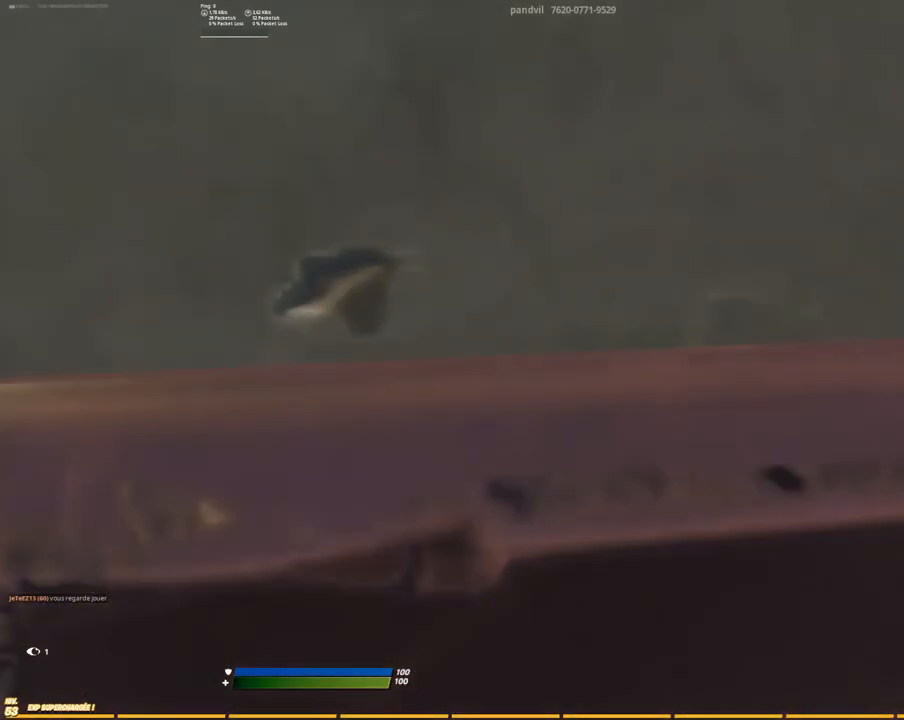
{"dt_ms": 500, "buttons": [], "left_stick": "center", "right_stick": "center", "events": []}
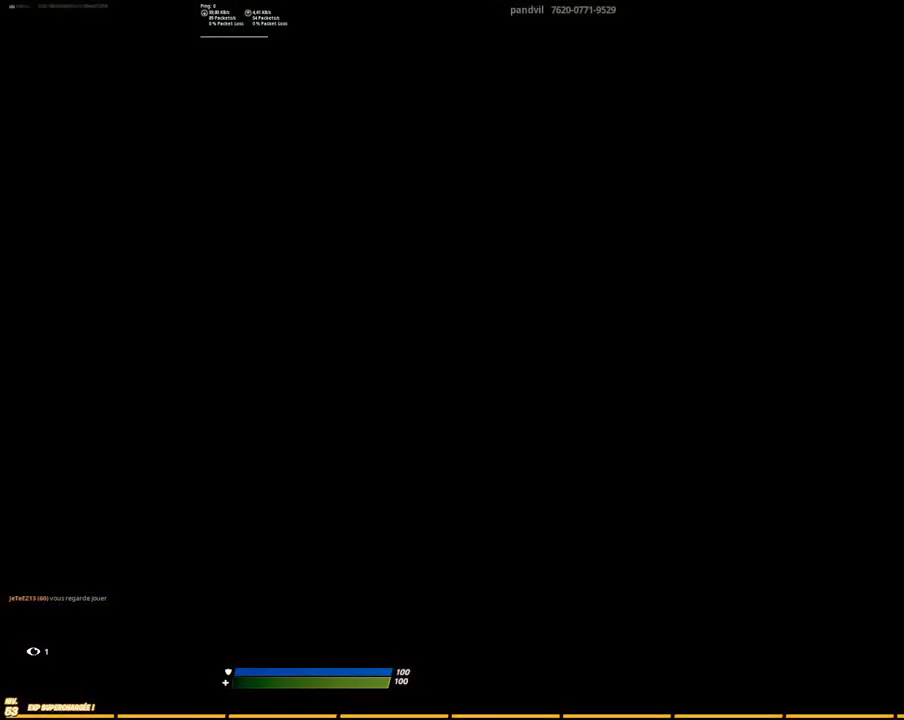
{"dt_ms": 500, "buttons": [], "left_stick": "center", "right_stick": "center", "events": []}
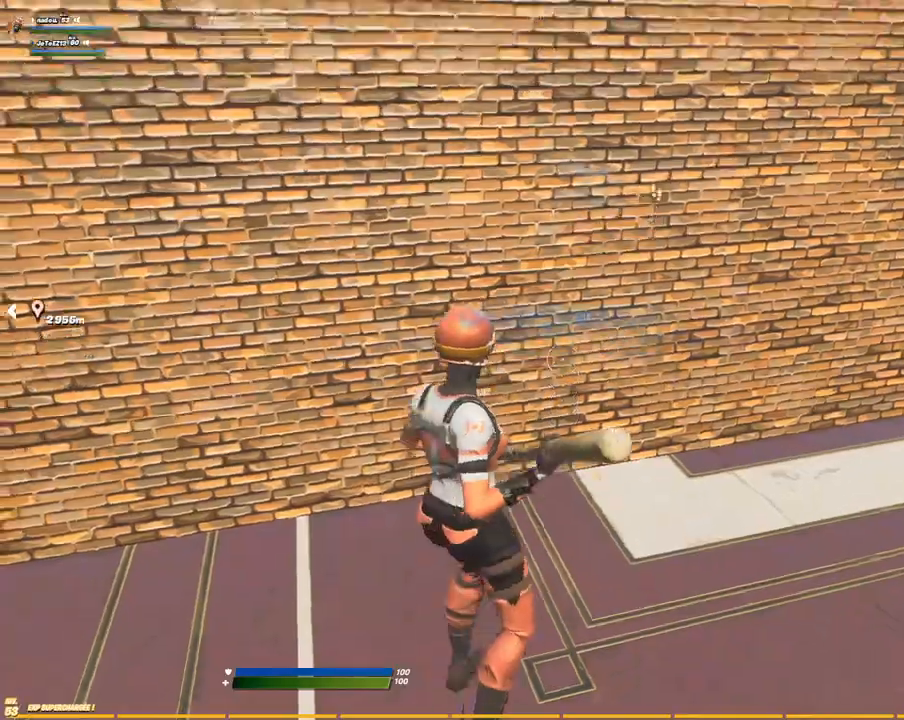
{"dt_ms": 500, "buttons": [], "left_stick": "center", "right_stick": "center", "events": [[34, "left_stick", "right"], [217, "L2", "down"], [400, "L2", "up"], [400, "left_stick", "center"]]}
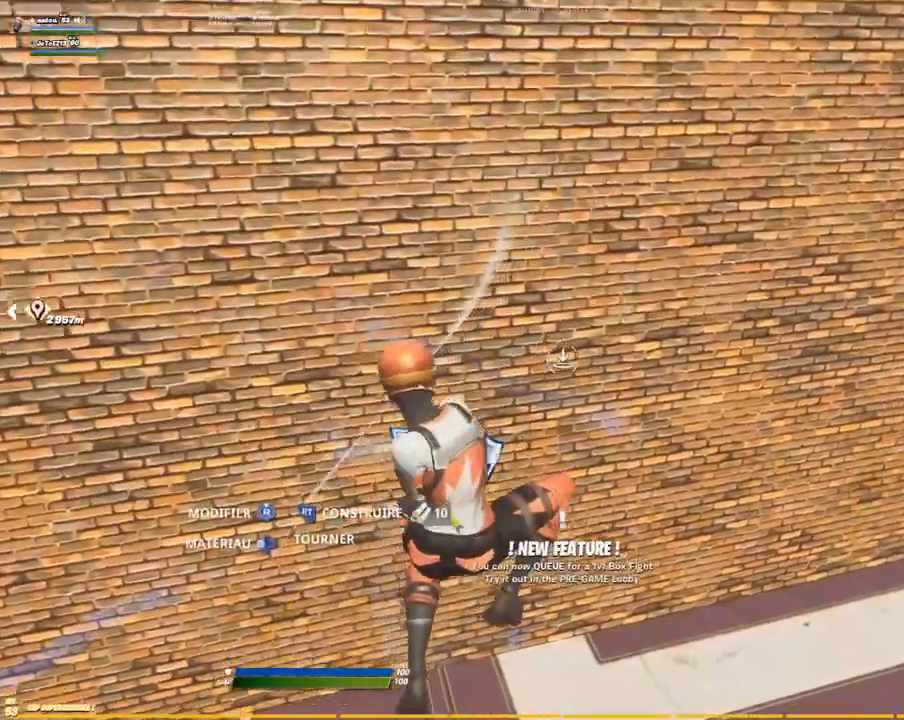
{"dt_ms": 500, "buttons": [], "left_stick": "right", "right_stick": "center", "events": [[50, "right_stick", "left"], [67, "L2", "down"], [150, "right_stick", "center"], [234, "L2", "up"], [234, "right_stick", "up"], [284, "left_stick", "right"], [300, "right_stick", "center"]]}
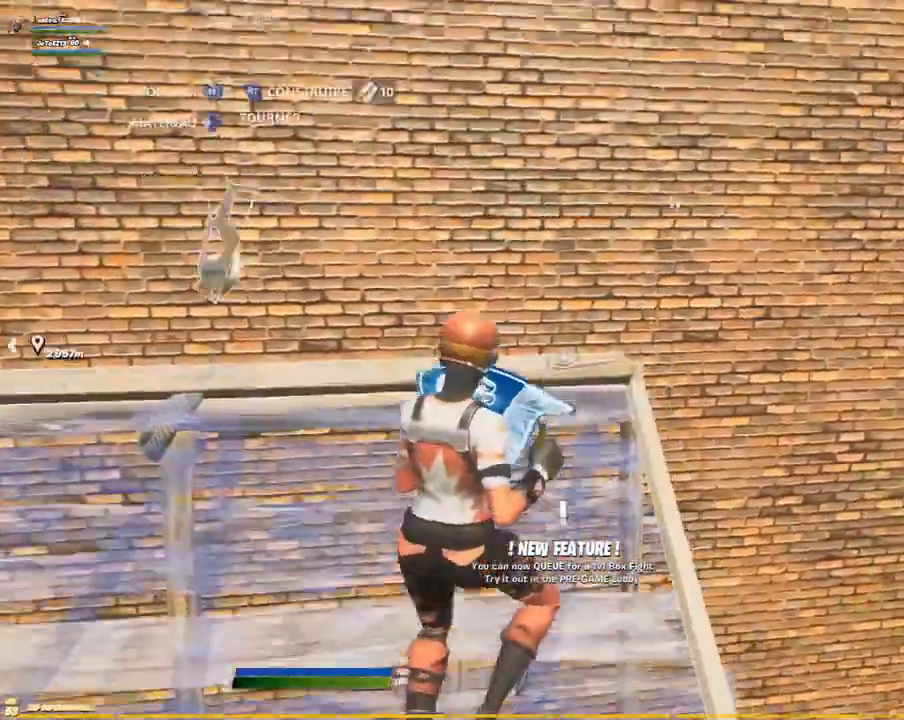
{"dt_ms": 500, "buttons": [], "left_stick": "center", "right_stick": "center", "events": [[17, "left_stick", "center"], [34, "right_stick", "up-left"], [117, "right_stick", "down-left"], [134, "left_stick", "right"], [250, "left_stick", "center"], [250, "right_stick", "center"]]}
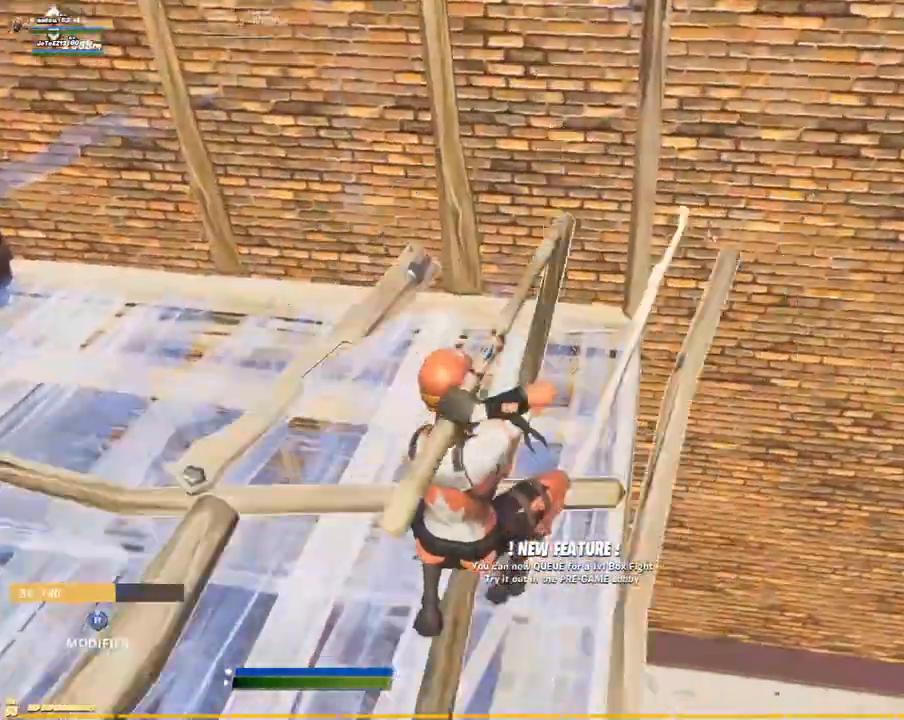
{"dt_ms": 500, "buttons": [], "left_stick": "center", "right_stick": "center"}
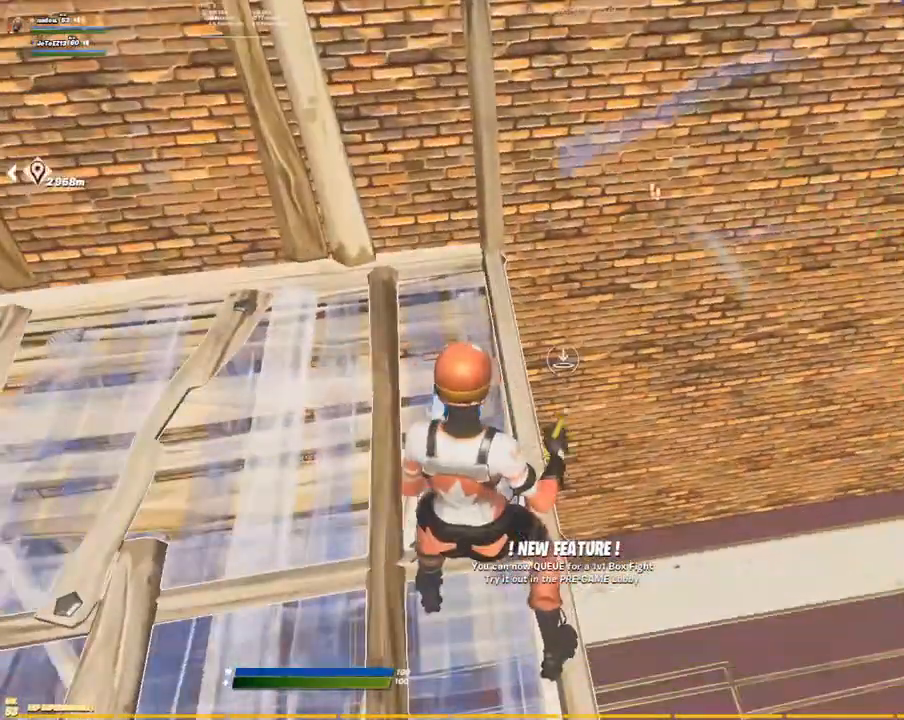
{"dt_ms": 1000, "buttons": [], "left_stick": "center", "right_stick": "center"}
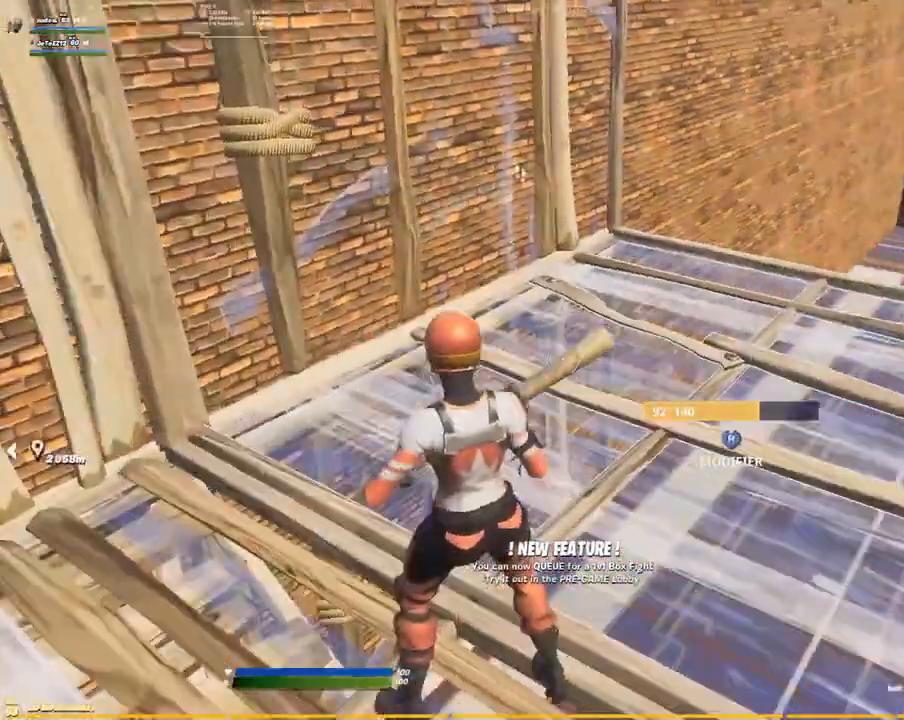
{"dt_ms": 500, "buttons": [], "left_stick": "center", "right_stick": "center", "events": []}